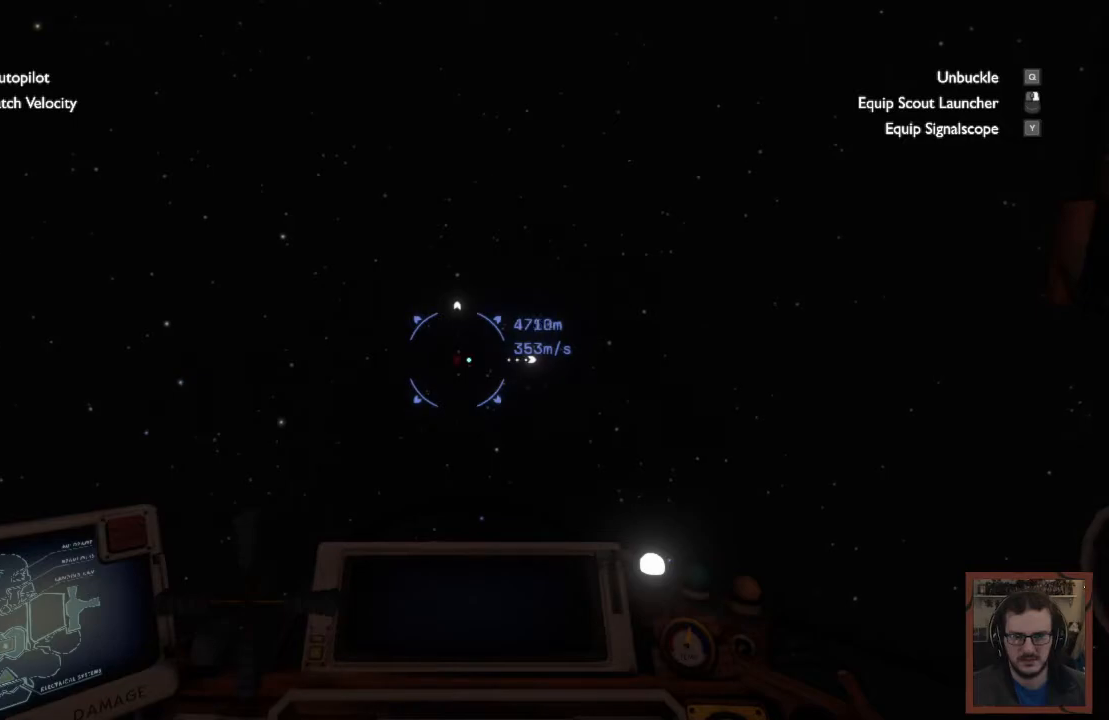
Gameplay with keyboard and mouse; each line is a JSON object with the keys and mouse buttons held at the frame after it. "events" lists presses ("down") and releases ("up") of "1", "2", "3", "4", "a", "alt", "c", "caps_lock", "ctrl", "d", "e", "f", "q", "r", "s", "shift", "space", "super", "tab", "tilde", "v", "w", "x", "z", "mouse_left", "mouse_wheel" and "mouse_right" between this image and that frame as [ms after this image, input, new state], when the widget could be followed in between. "mouse_left", "mouse_wheel", "mouse_right" = the "left", "wheel", "right" buttons of the "mouse" list. No other keys are recorded. "wheel" means that the mouse wheel is clicked or scrolled. Mouse movement is not recorded.
{"keys": ["s"], "mouse": [], "events": [[284, "s", "down"]]}
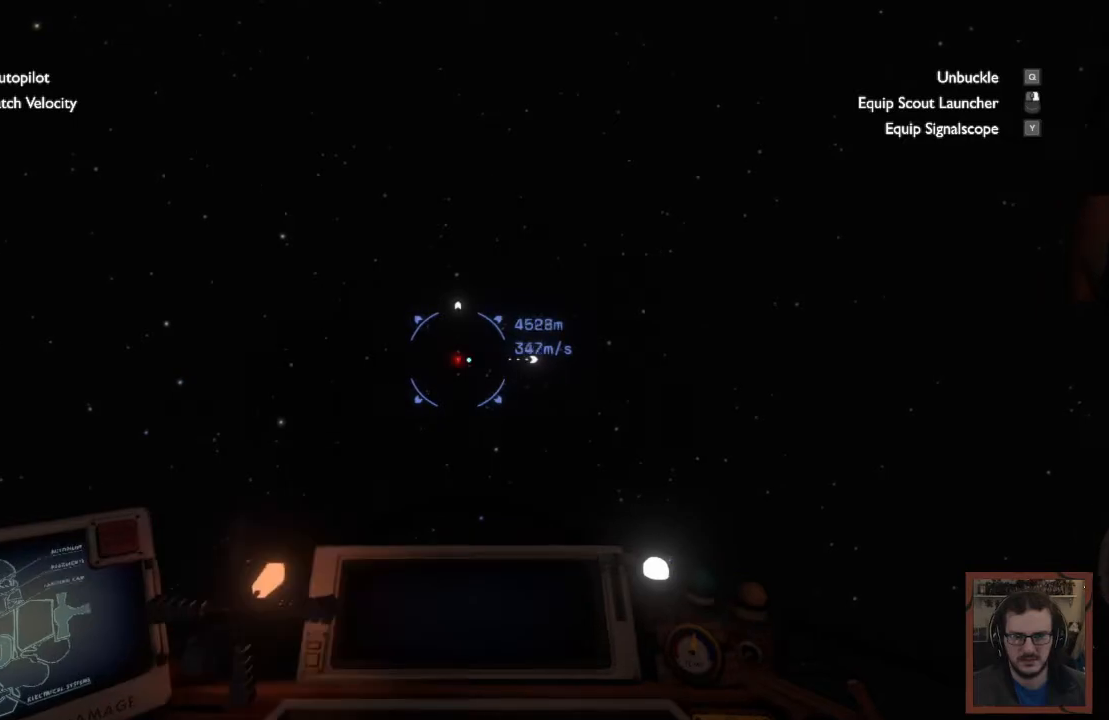
{"keys": ["s"], "mouse": [], "events": []}
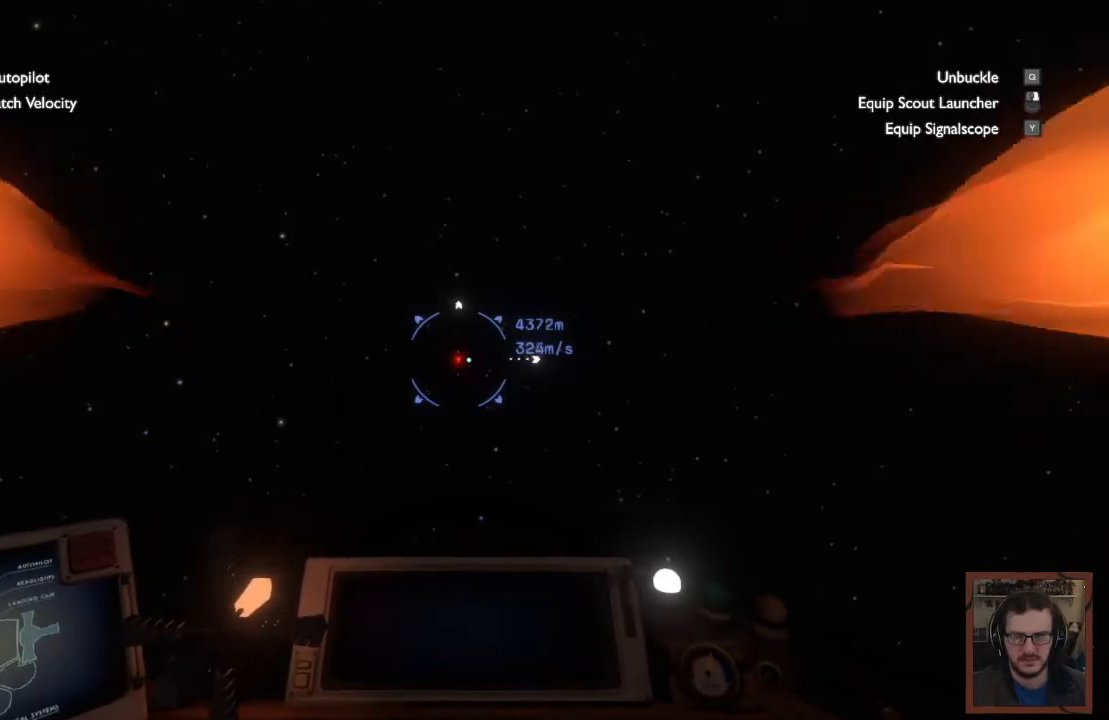
{"keys": ["s"], "mouse": [], "events": []}
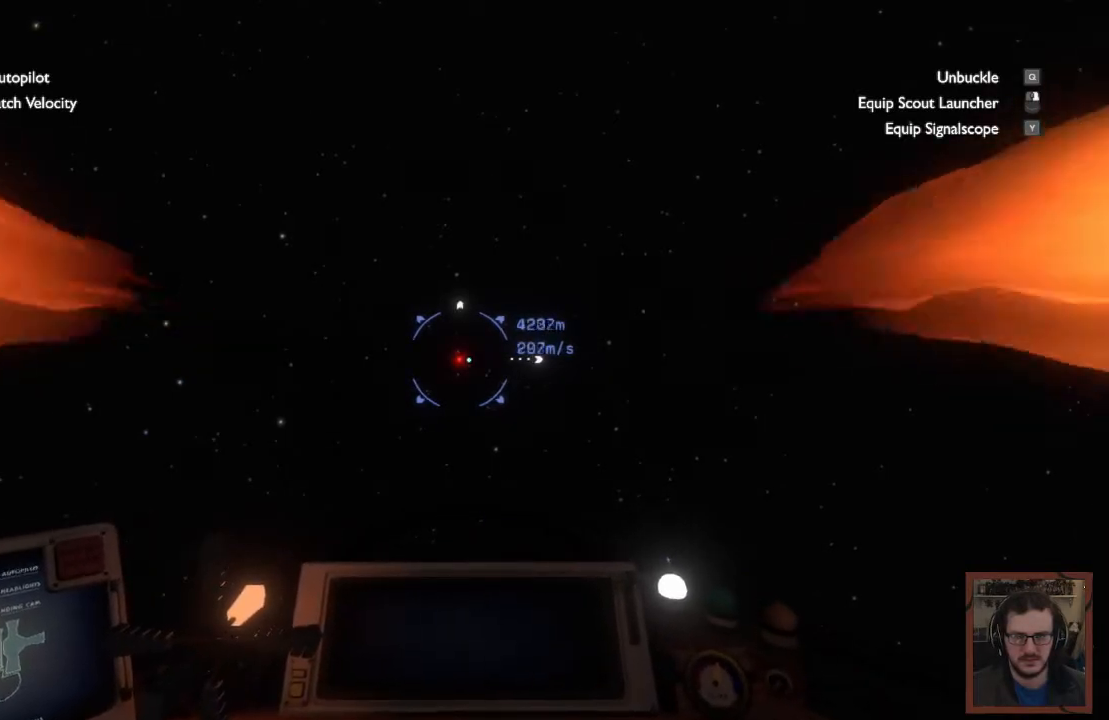
{"keys": ["s"], "mouse": [], "events": []}
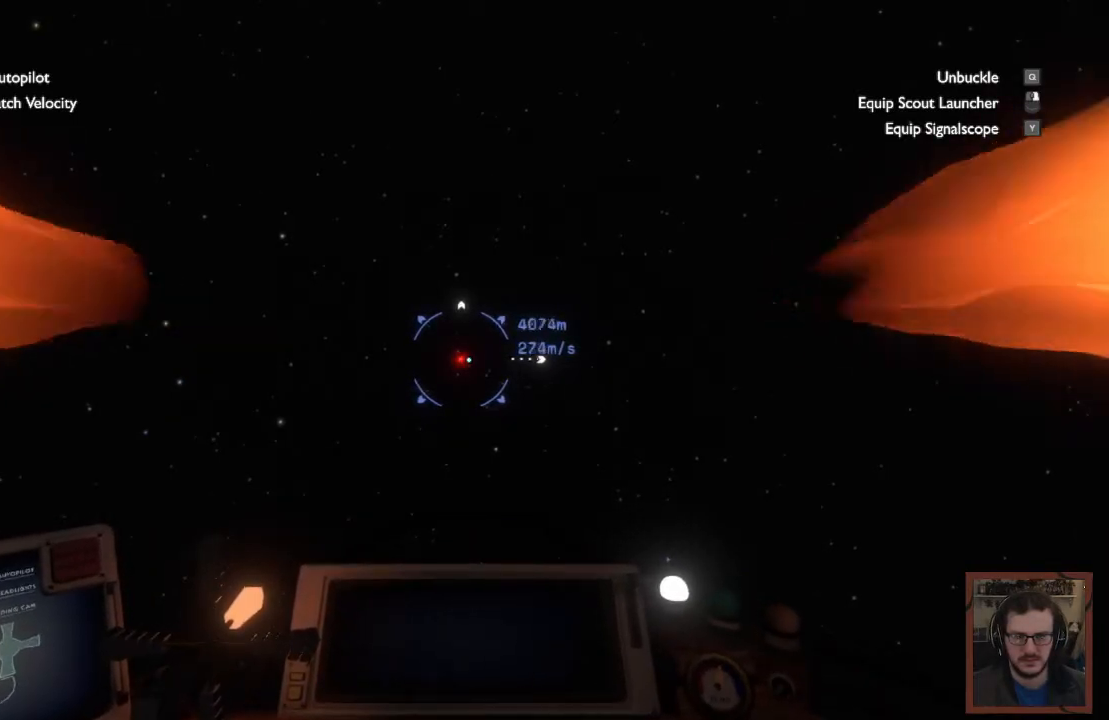
{"keys": ["s"], "mouse": [], "events": []}
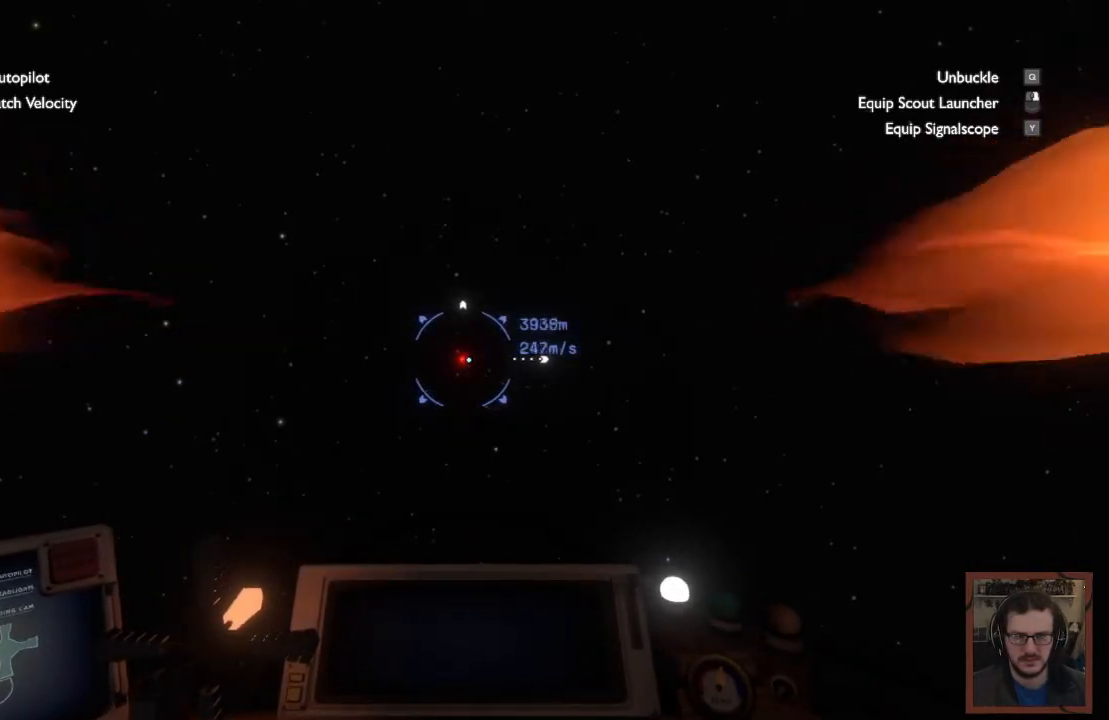
{"keys": ["s"], "mouse": [], "events": []}
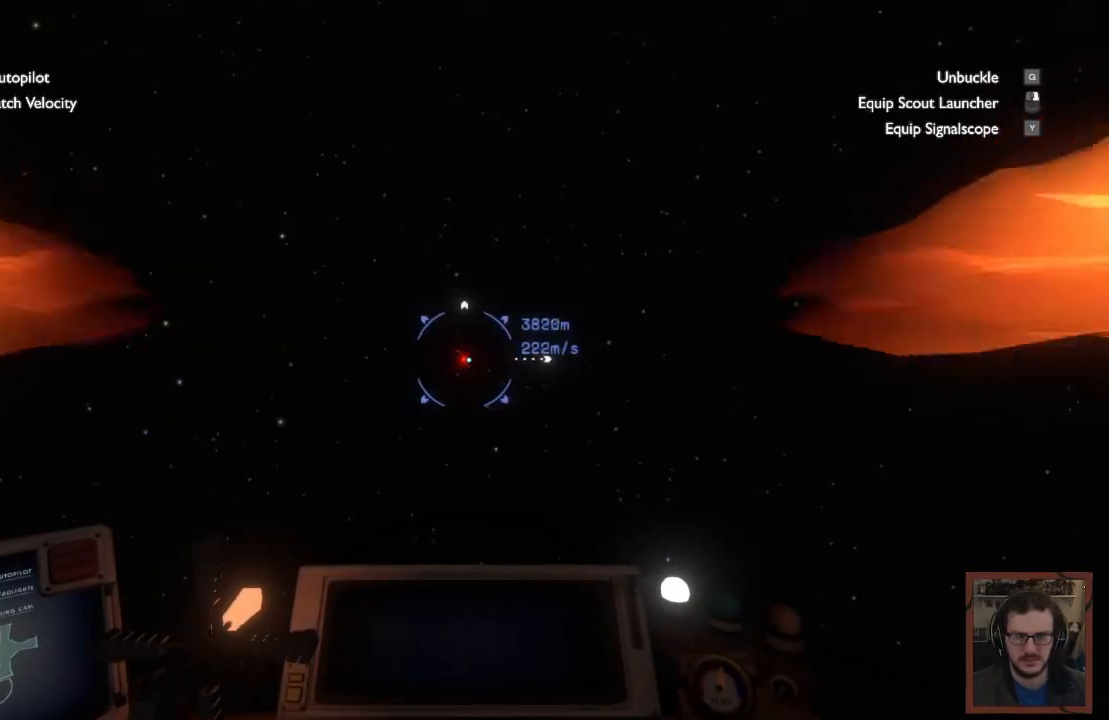
{"keys": [], "mouse": [], "events": [[167, "s", "up"]]}
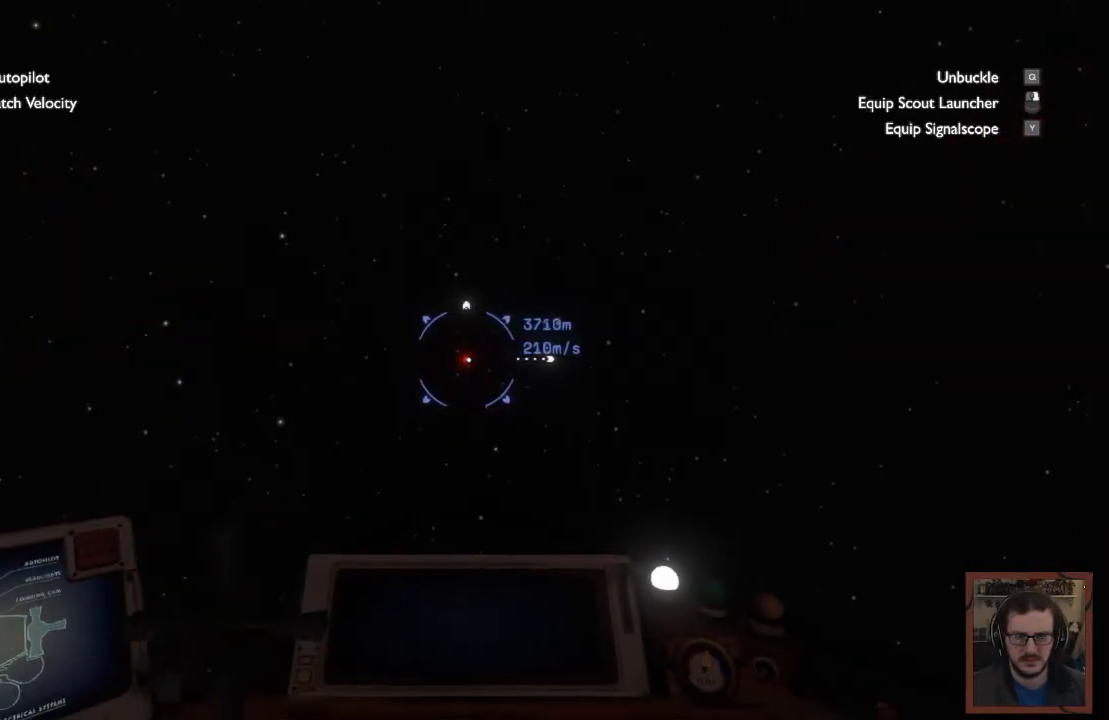
{"keys": [], "mouse": [], "events": []}
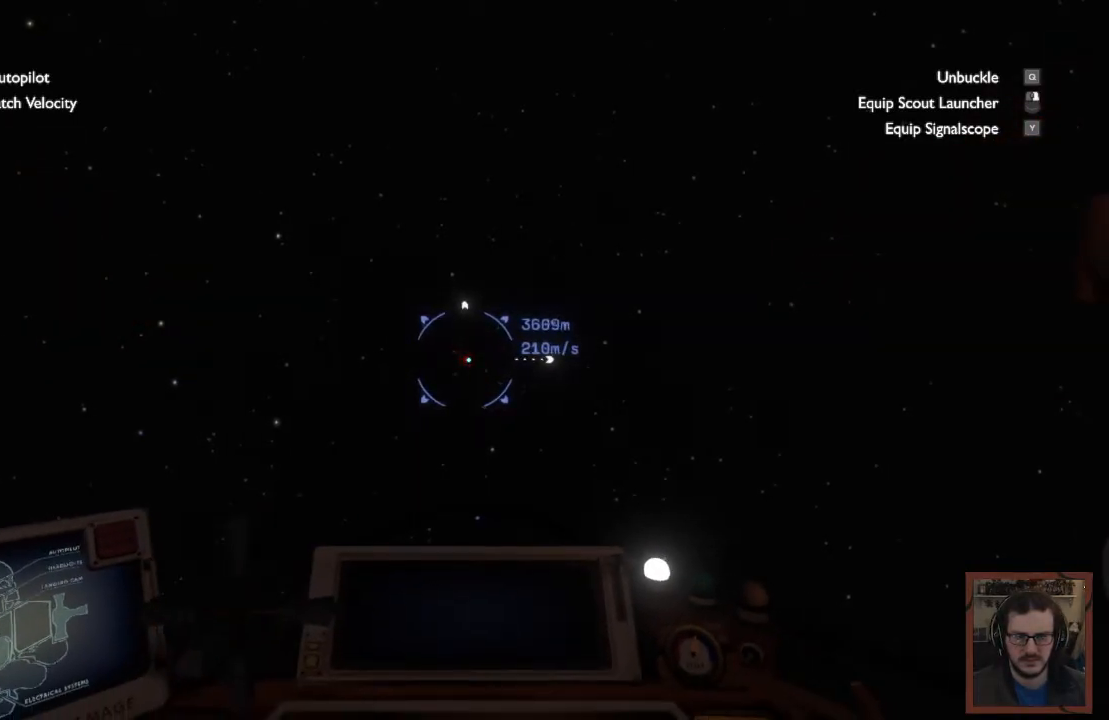
{"keys": [], "mouse": [], "events": []}